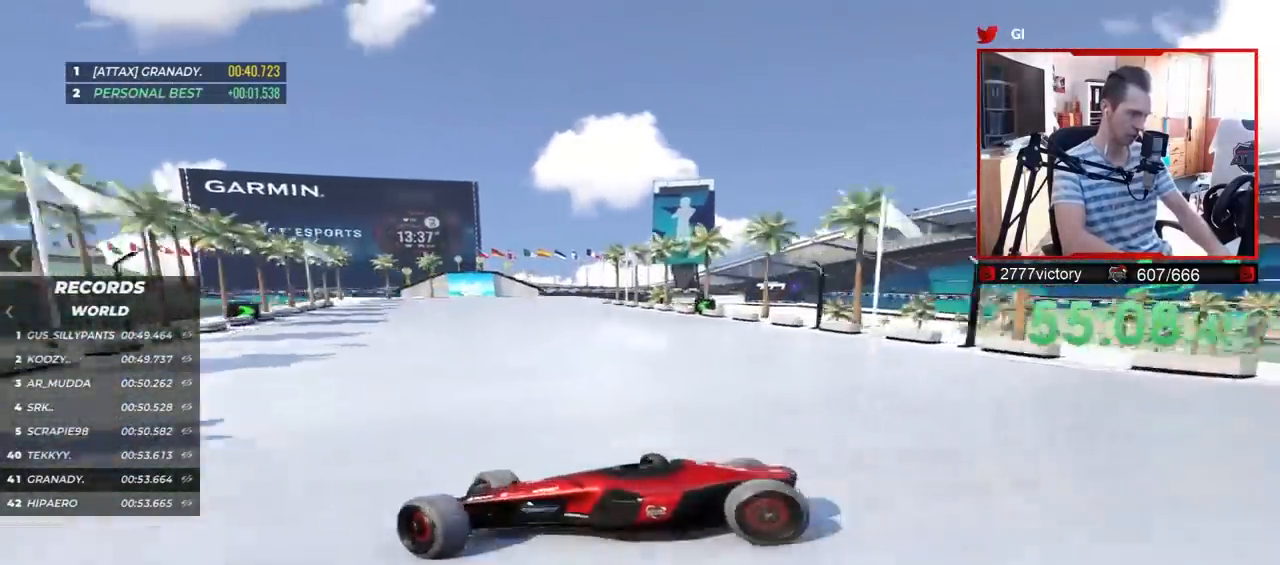
Gameplay with keyboard; each line is a JSON object with the keys held at the frame after it. "events" lists presses ("down") and releases ("up") of "down", "left", "right" and "up" between this image and that frame as [ms after this image, input, new state], when the widget could be followed in between. No other keys are recorded. Mouse input is not recorded.
{"keys": ["right", "up"], "events": [[50, "up", "up"], [117, "up", "down"]]}
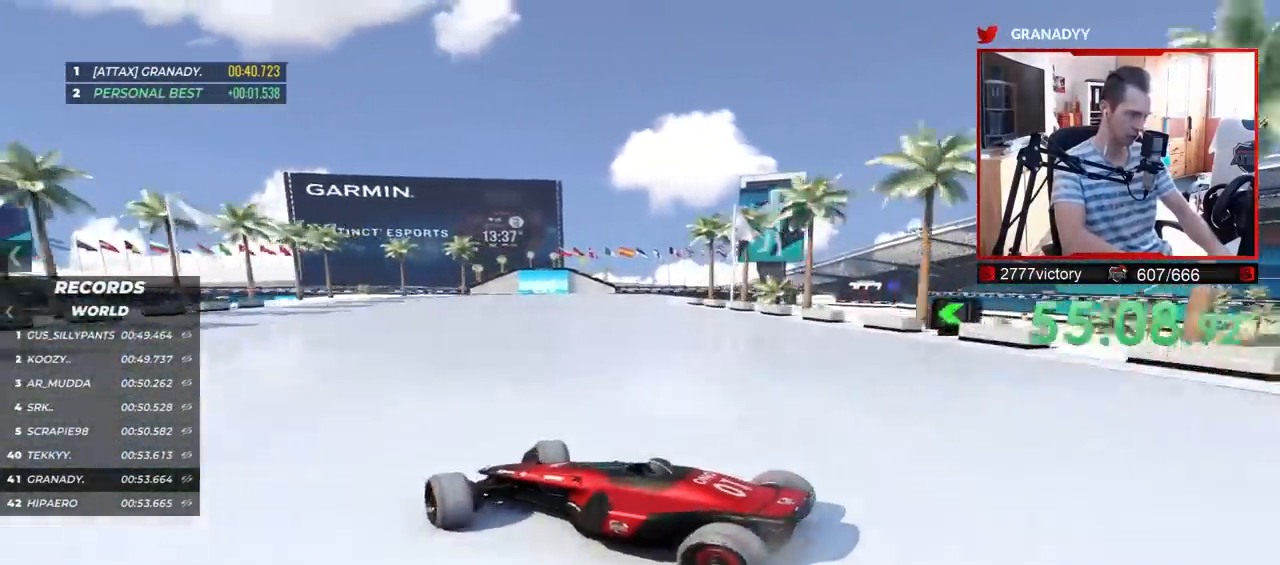
{"keys": ["up"], "events": [[400, "right", "up"]]}
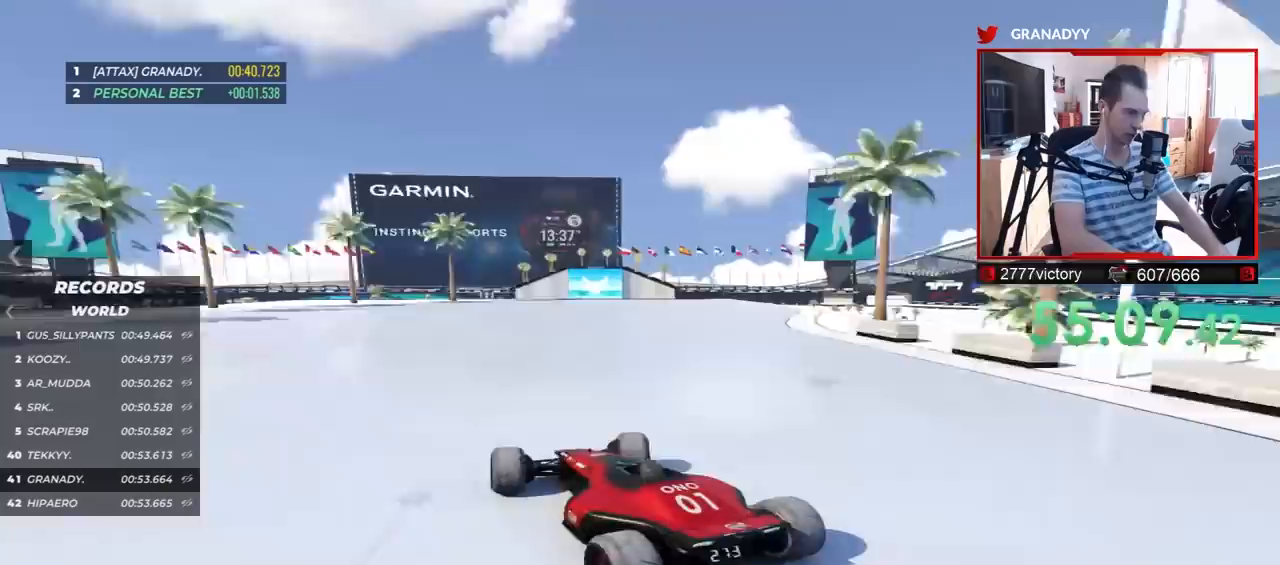
{"keys": ["left", "up"], "events": [[50, "left", "down"], [217, "left", "up"], [417, "left", "down"]]}
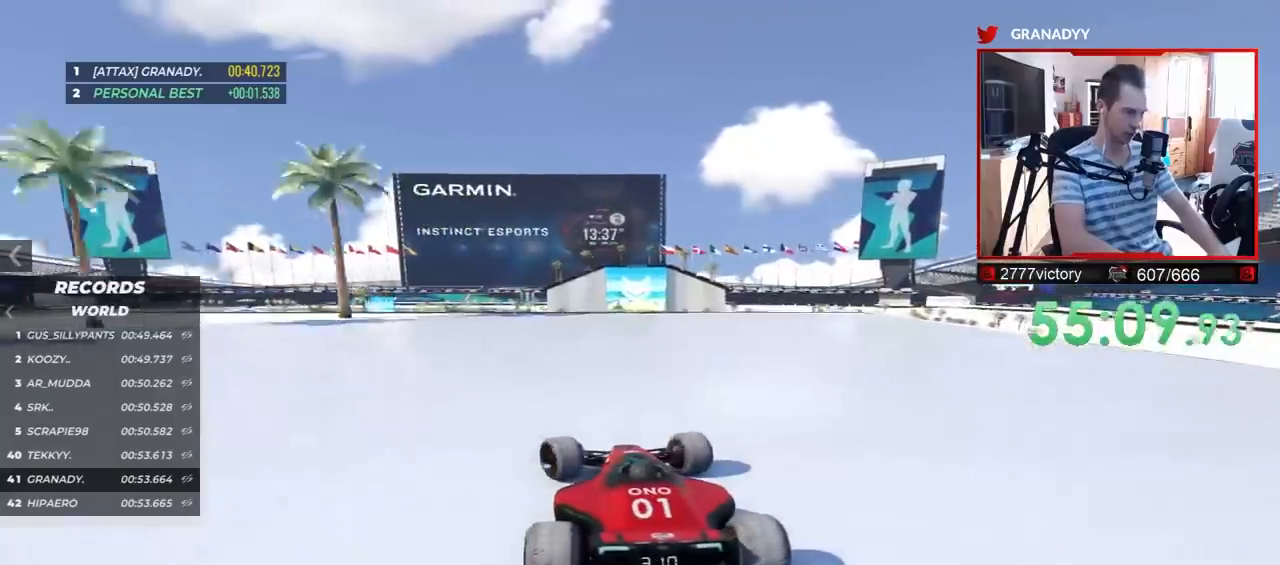
{"keys": ["up"], "events": [[17, "left", "up"]]}
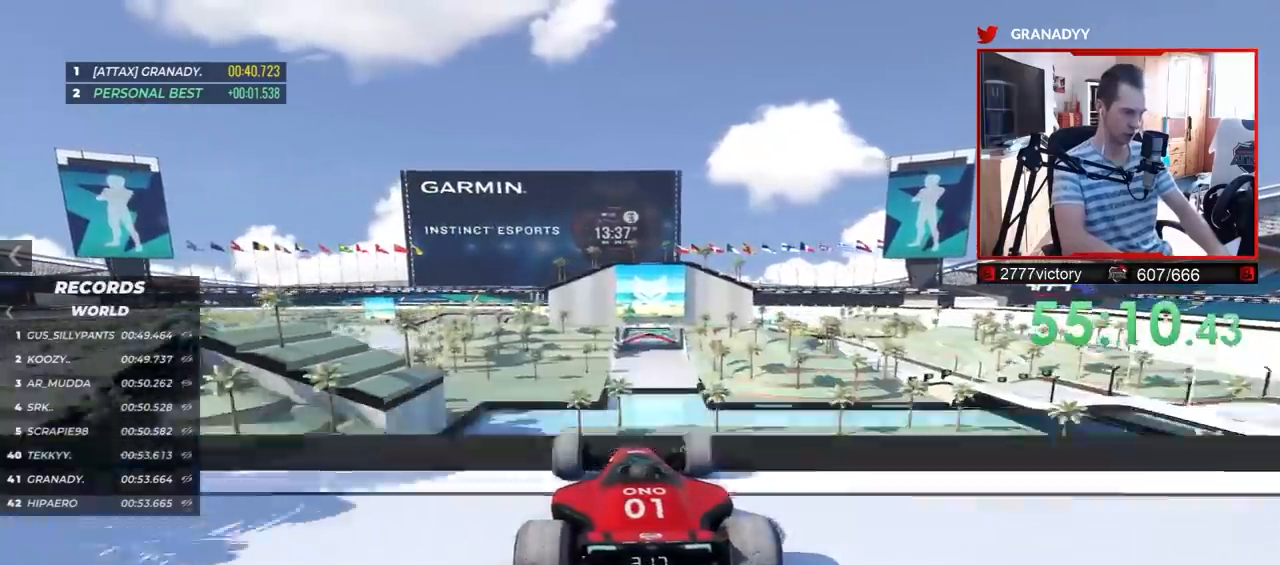
{"keys": ["left", "up"], "events": [[183, "down", "down"], [283, "down", "up"], [433, "left", "down"]]}
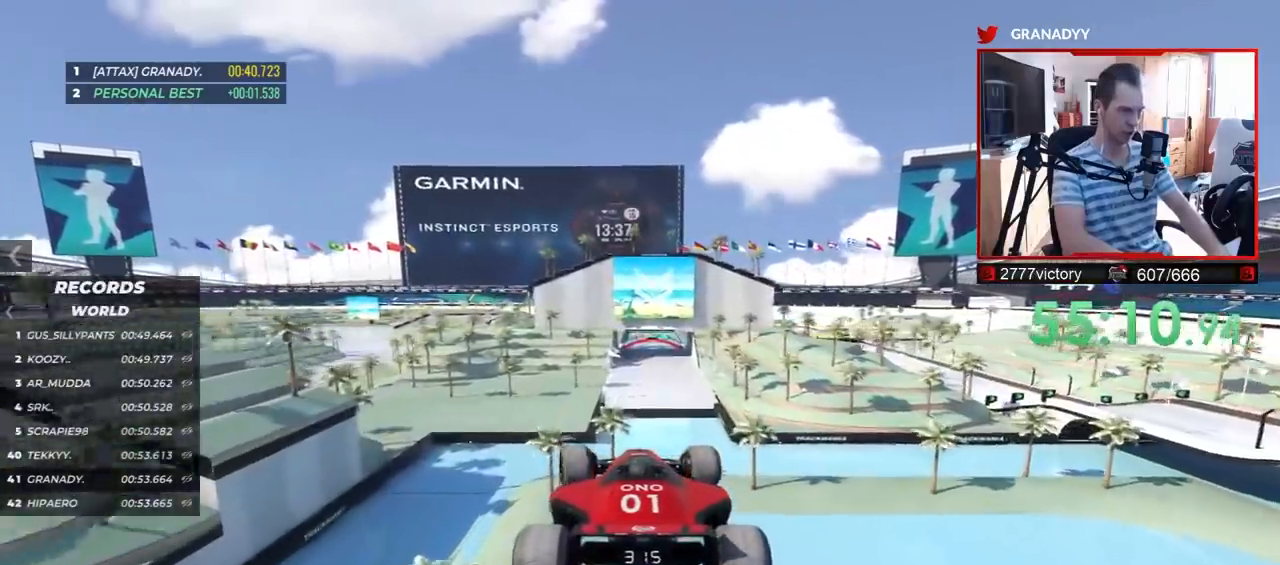
{"keys": ["up"], "events": [[33, "left", "up"], [367, "left", "down"], [450, "left", "up"]]}
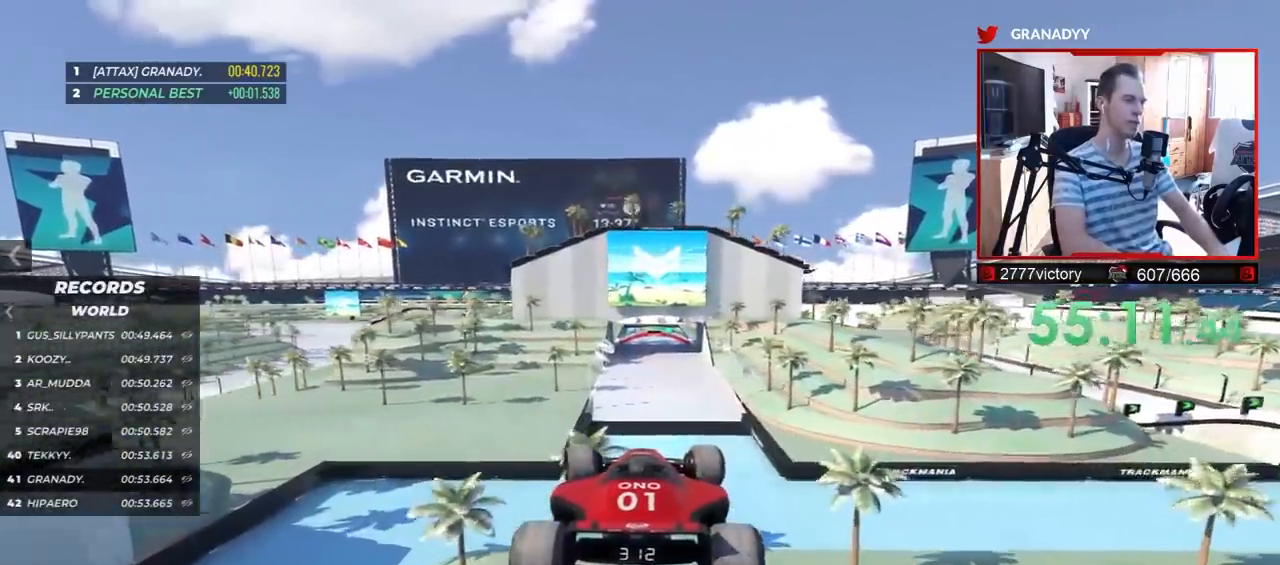
{"keys": ["up"], "events": []}
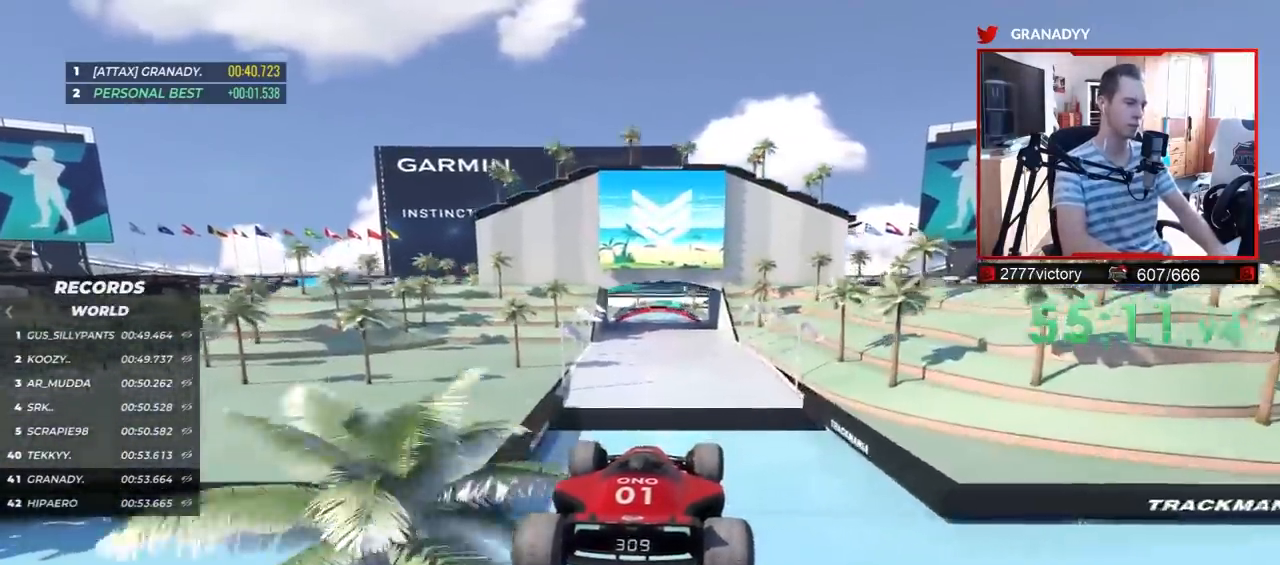
{"keys": ["up"], "events": []}
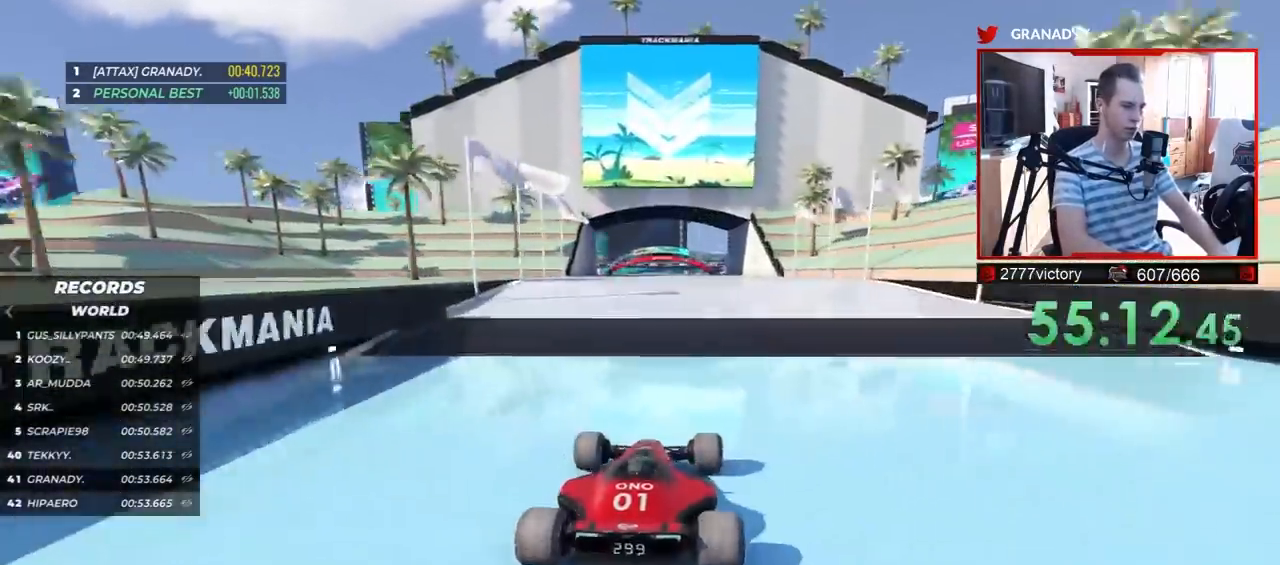
{"keys": ["up"], "events": []}
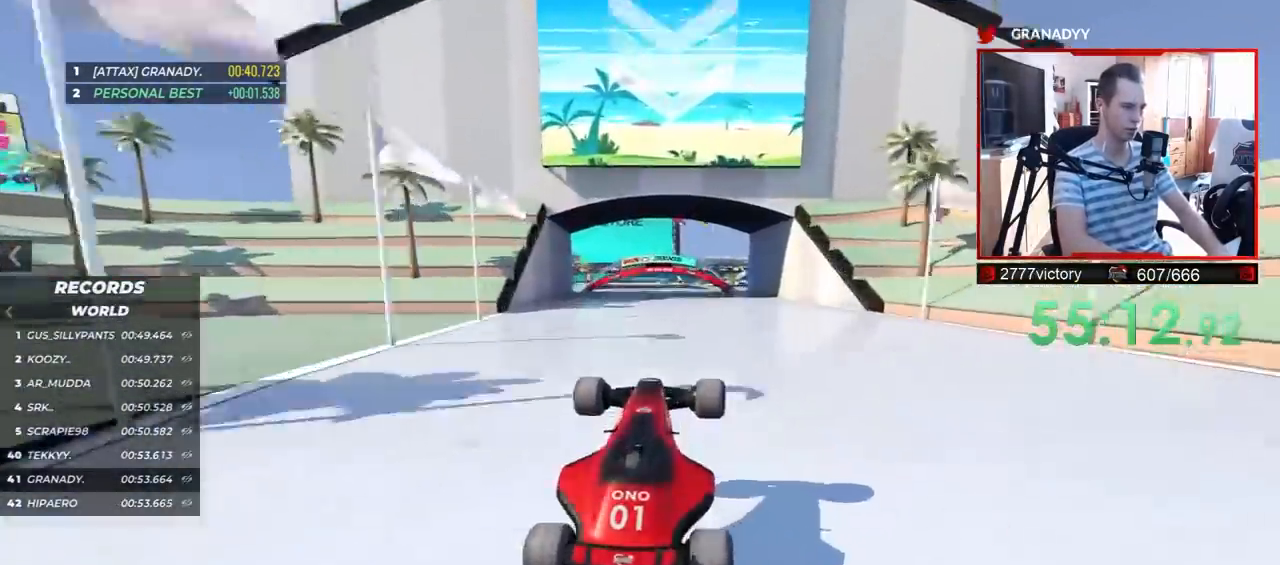
{"keys": ["up"], "events": []}
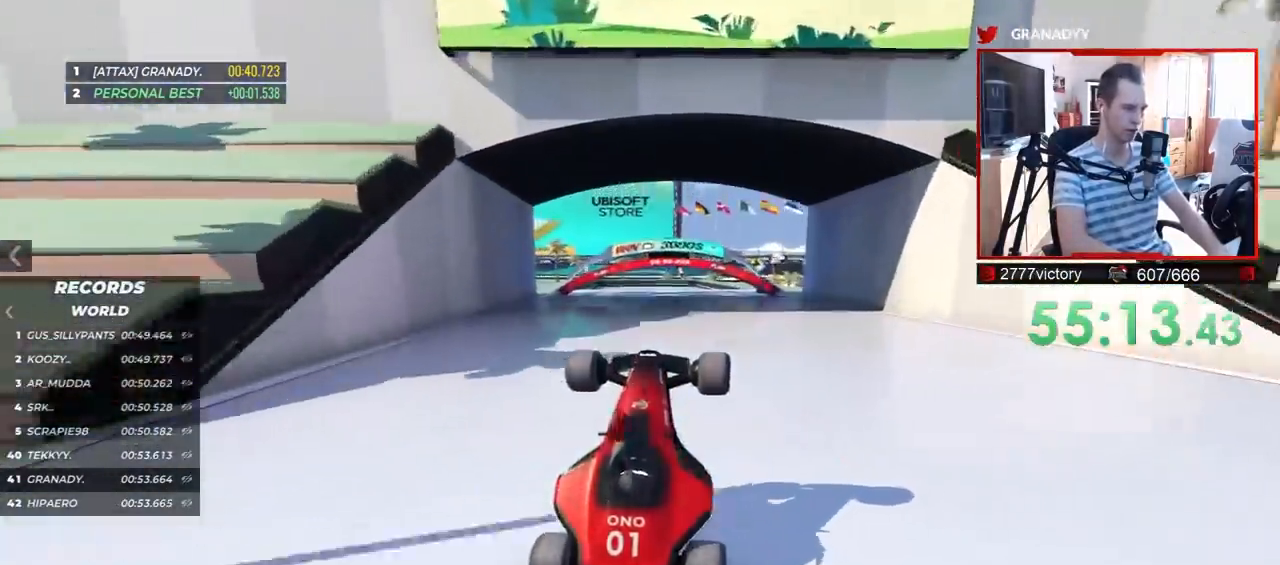
{"keys": ["up"], "events": [[250, "left", "down"], [367, "left", "up"]]}
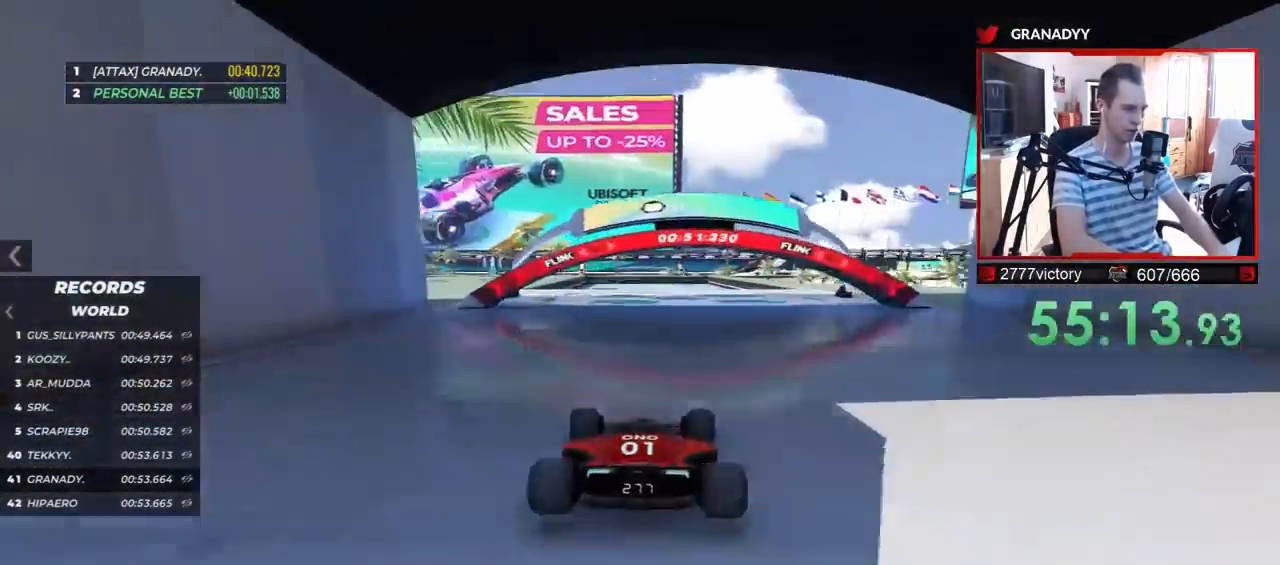
{"keys": ["up"], "events": []}
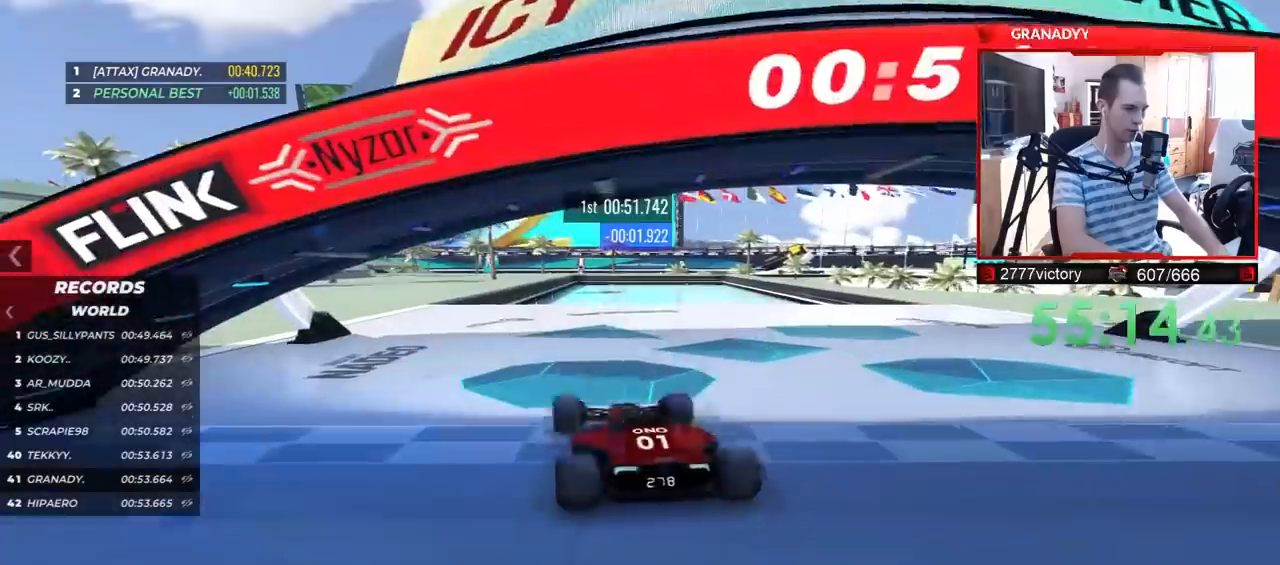
{"keys": ["up"], "events": []}
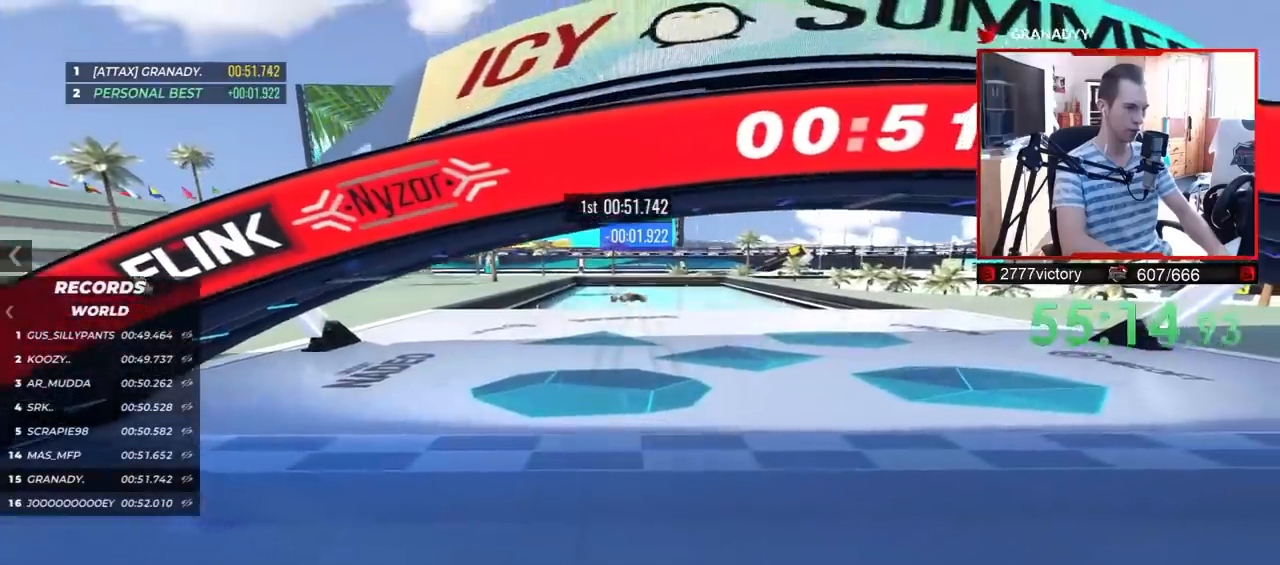
{"keys": ["up"], "events": []}
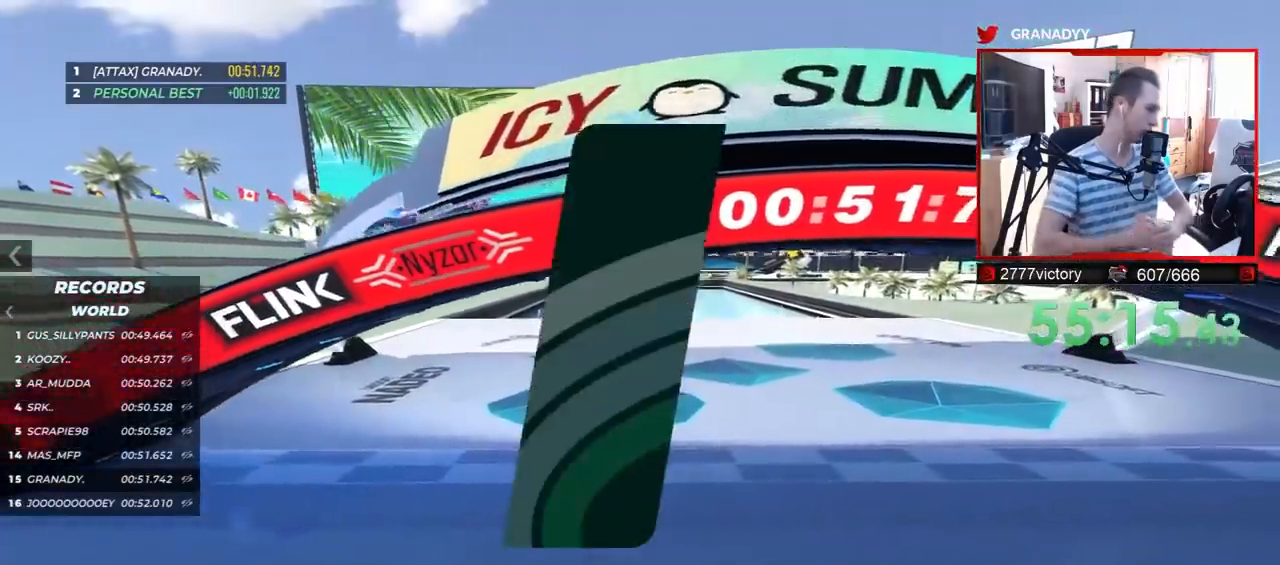
{"keys": ["up"], "events": []}
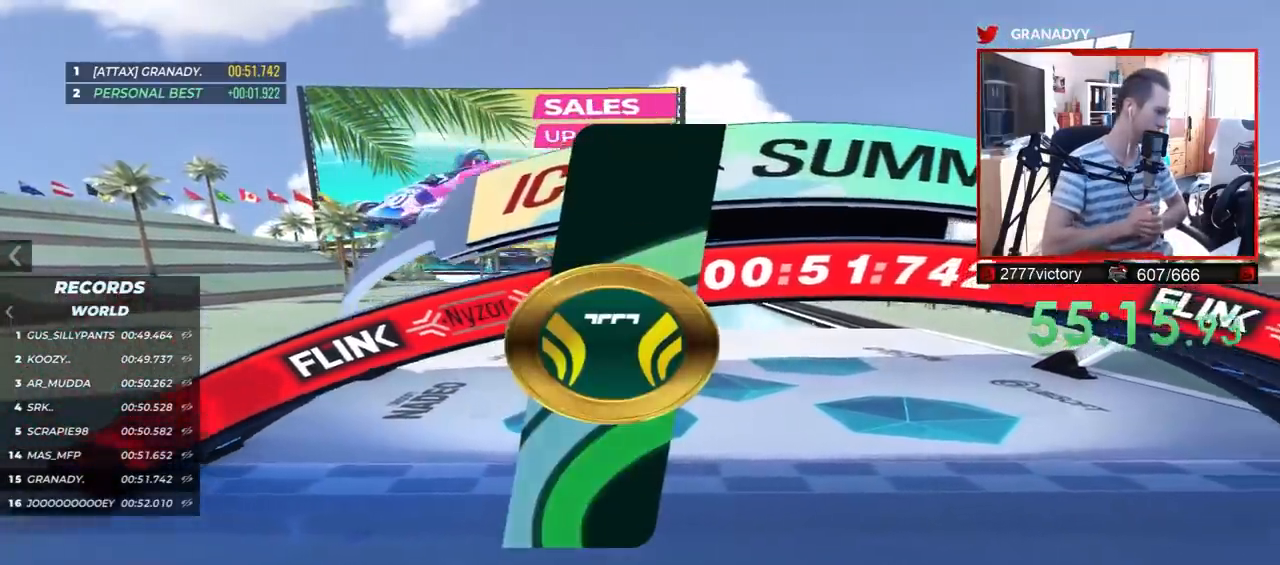
{"keys": [], "events": [[317, "up", "up"]]}
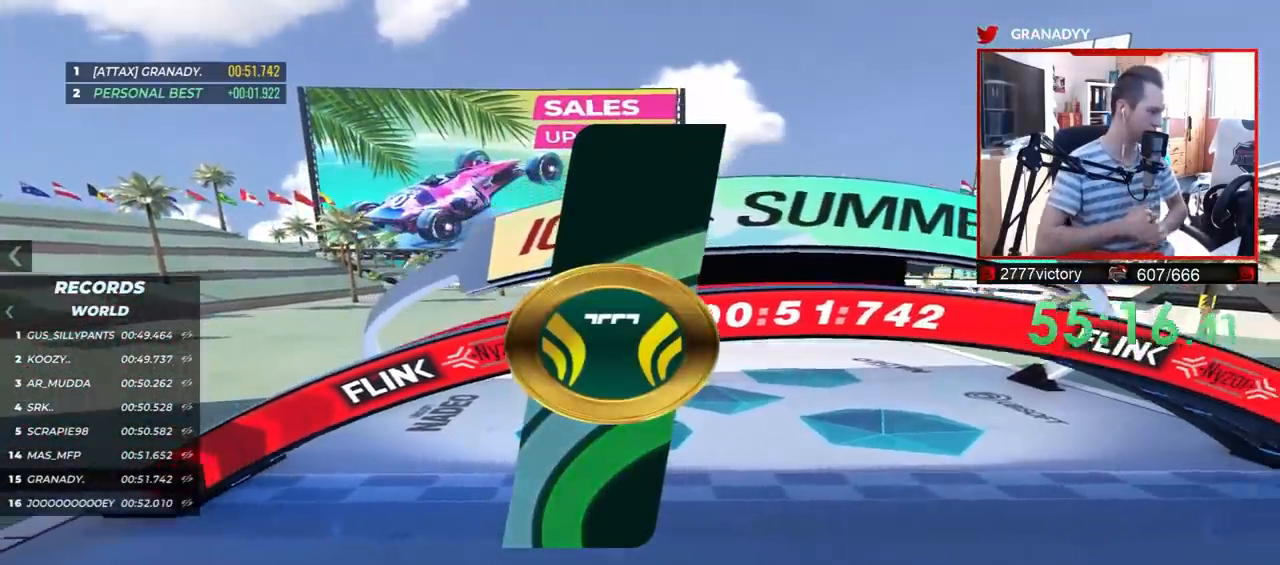
{"keys": [], "events": []}